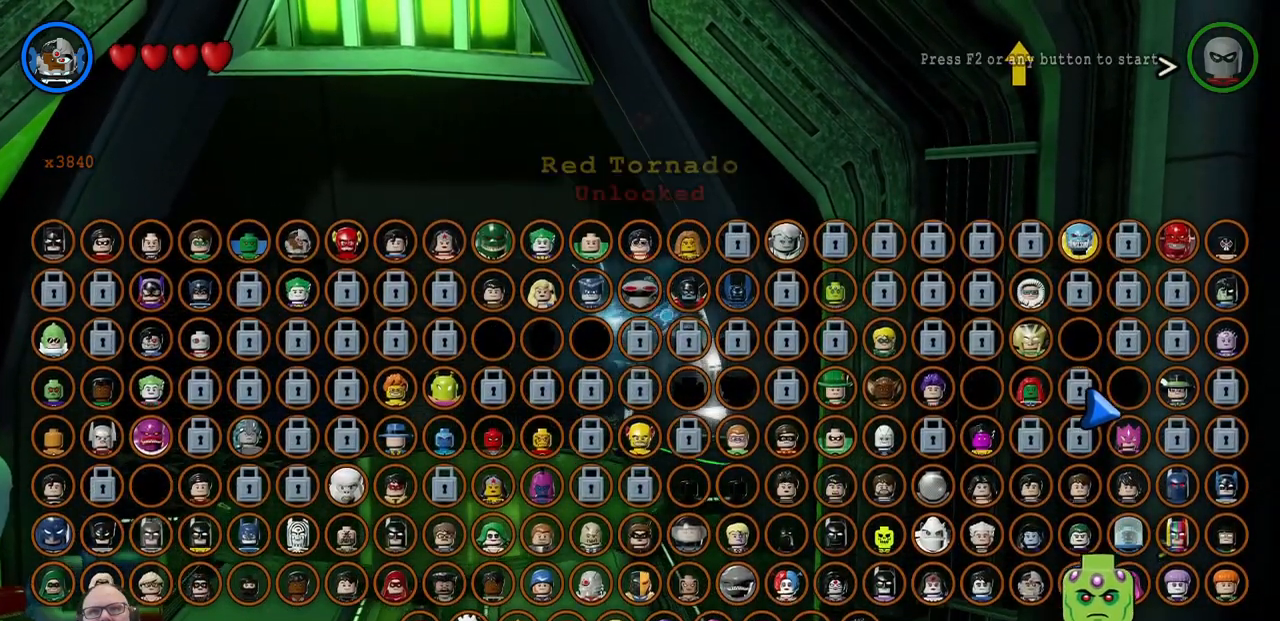
Gameplay with a controller (Xbox layout); each line is a JSON object with the inputs held at the frame after it. "events" lists button and stick changes between this image and that frame as [ms after this image, input, new state], when the widget could be followed in between. Not read: L2 R2 right_stick.
{"buttons": [], "left_stick": "center", "events": [[33, "X", "down"], [33, "left_stick", "down-right"], [100, "X", "up"], [233, "X", "down"], [267, "left_stick", "center"], [333, "X", "up"], [400, "X", "down"], [500, "X", "up"]]}
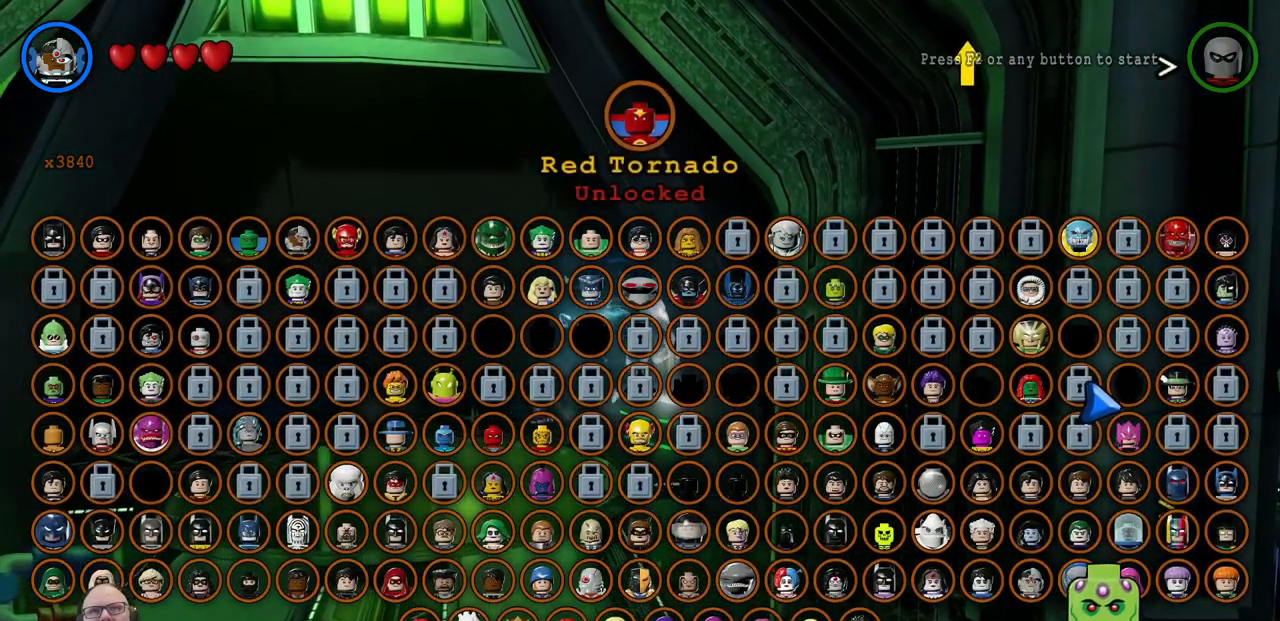
{"buttons": ["X"], "left_stick": "center", "events": [[167, "X", "down"], [233, "X", "up"], [400, "X", "down"]]}
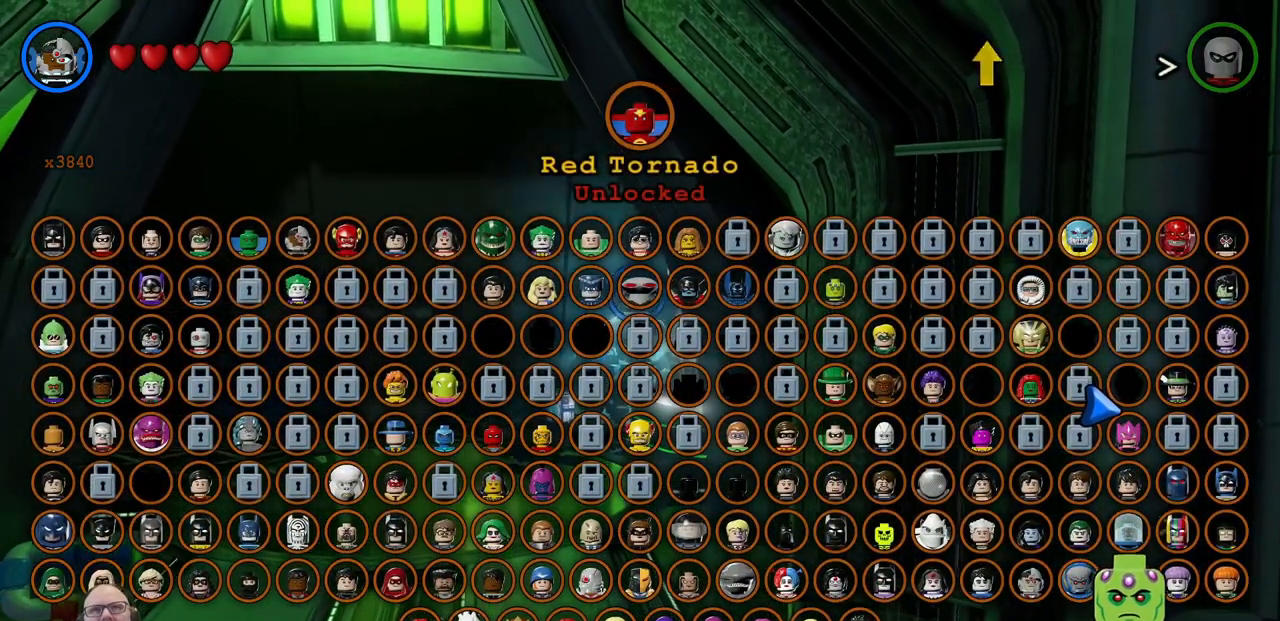
{"buttons": [], "left_stick": "center", "events": [[33, "X", "up"], [200, "X", "down"], [300, "X", "up"]]}
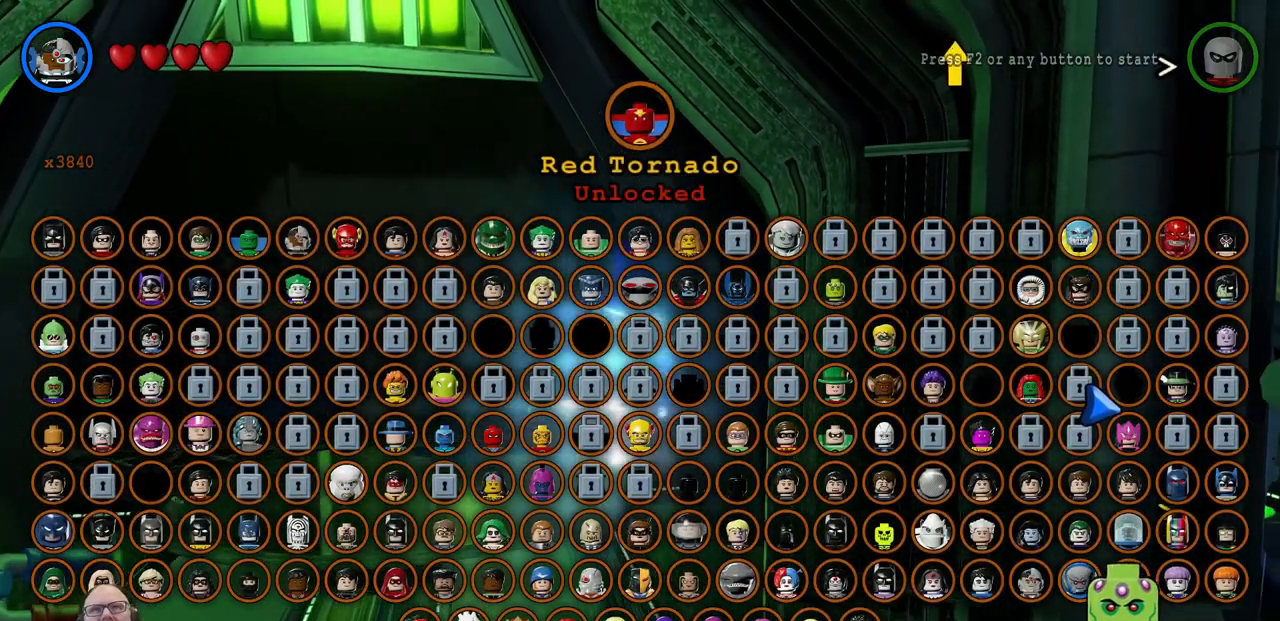
{"buttons": [], "left_stick": "center", "events": []}
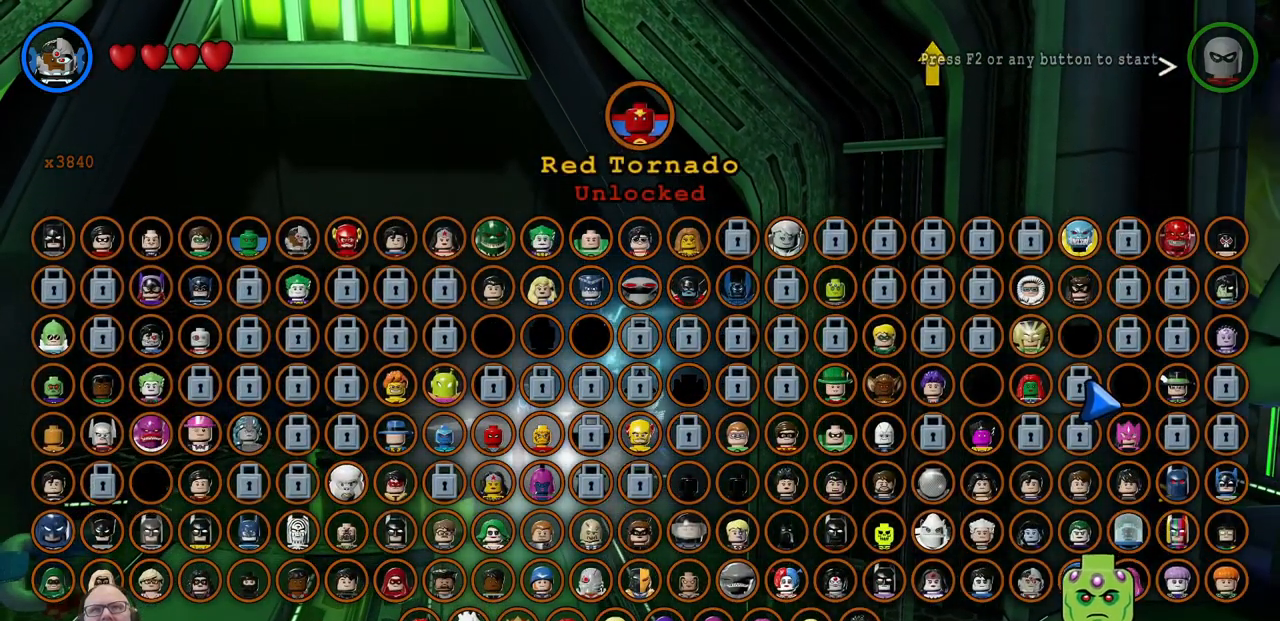
{"buttons": [], "left_stick": "center", "events": []}
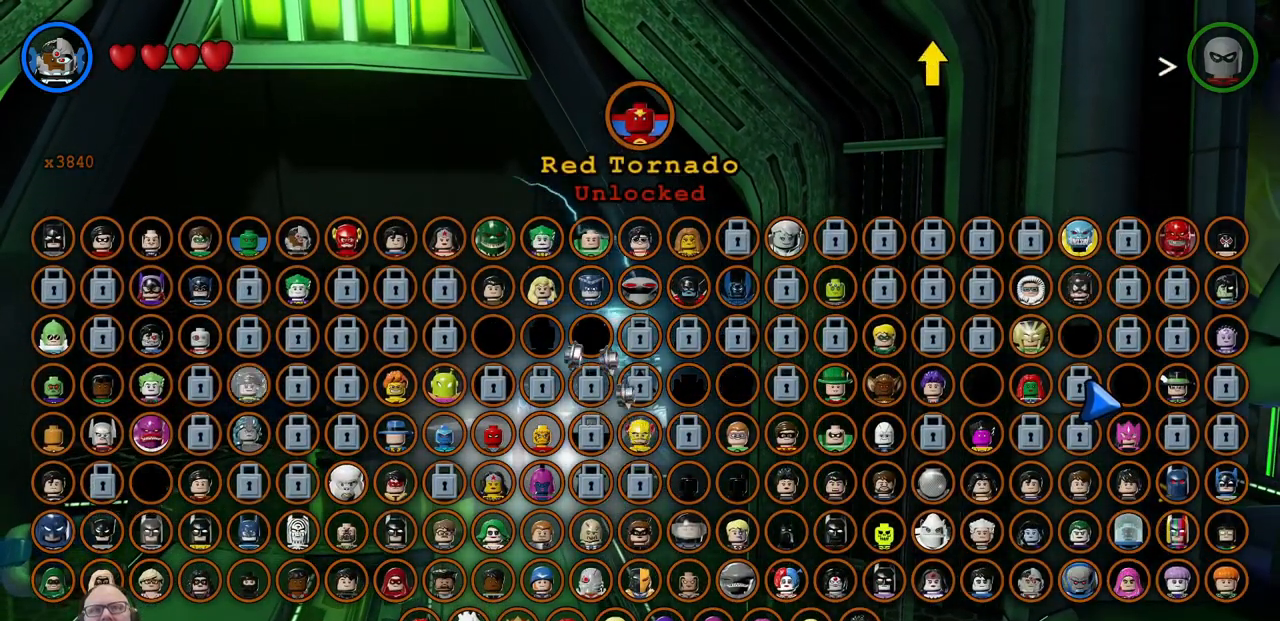
{"buttons": [], "left_stick": "center", "events": []}
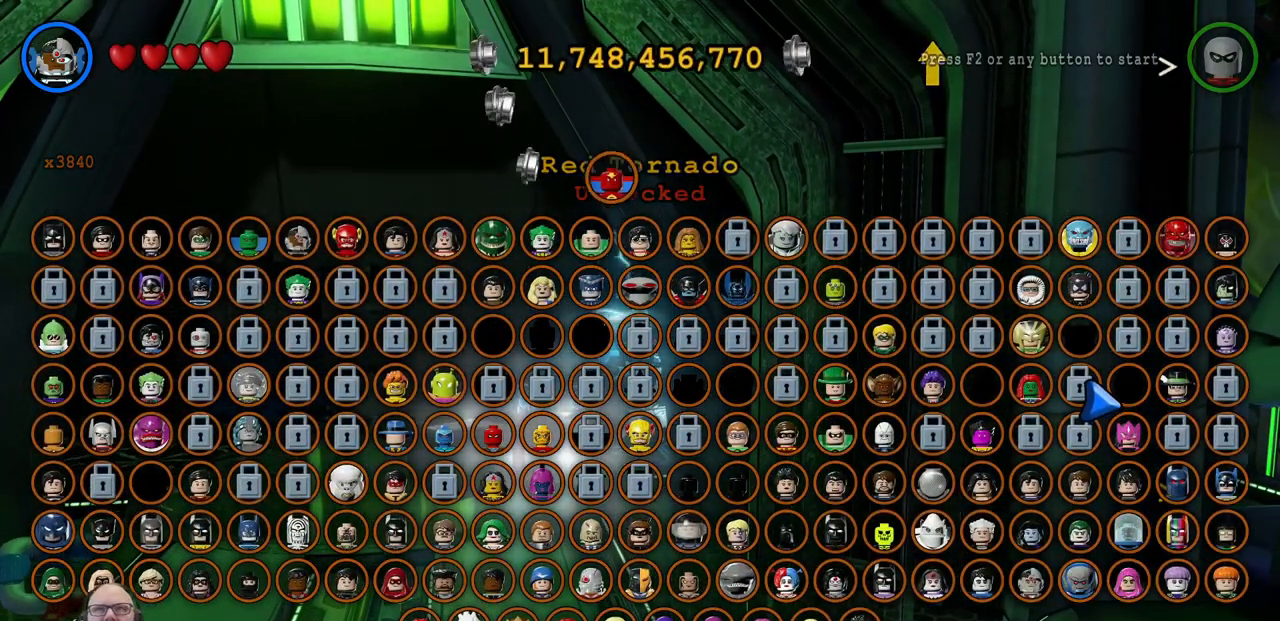
{"buttons": [], "left_stick": "center", "events": []}
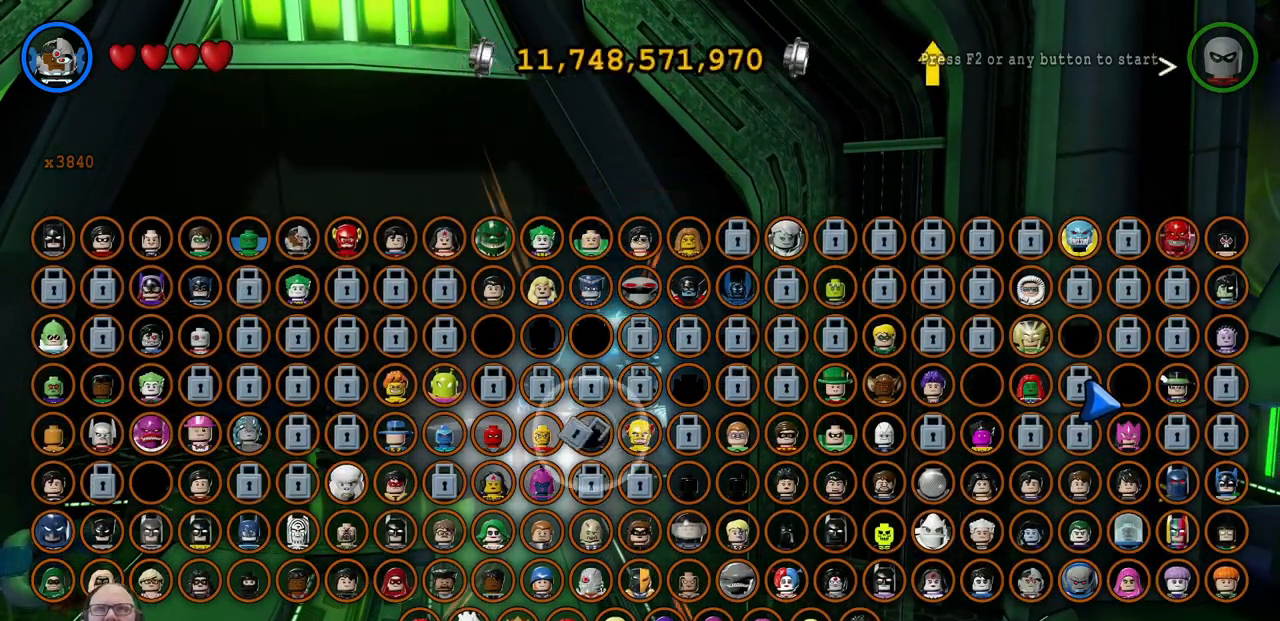
{"buttons": [], "left_stick": "center", "events": []}
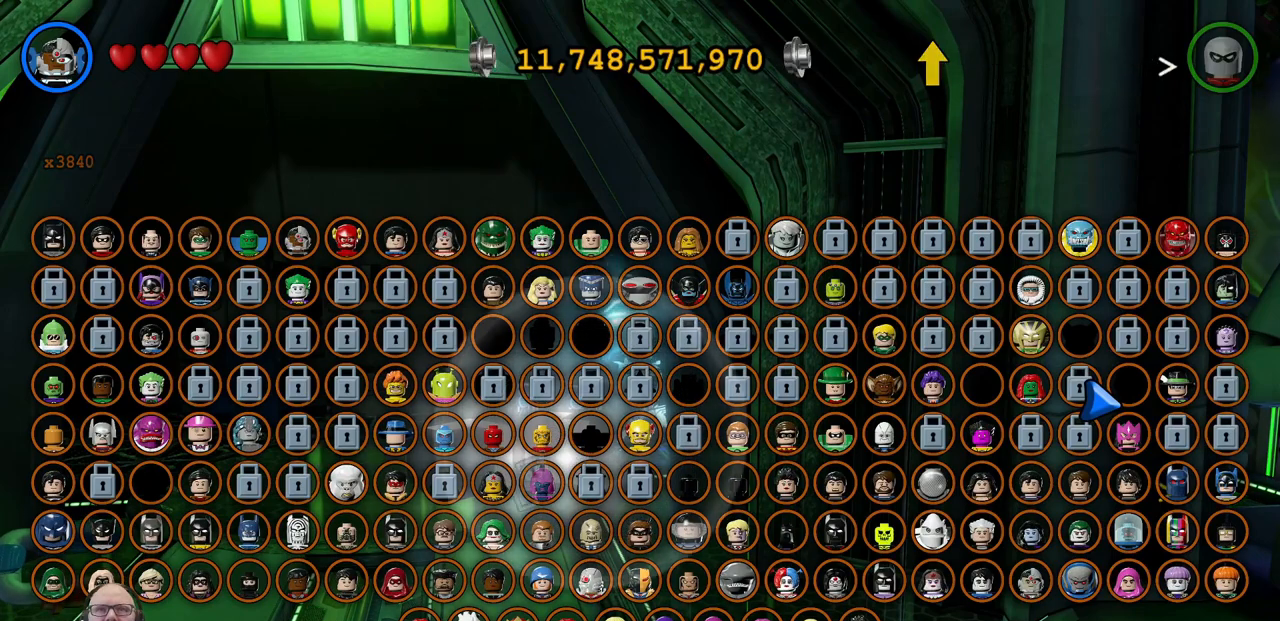
{"buttons": [], "left_stick": "center", "events": []}
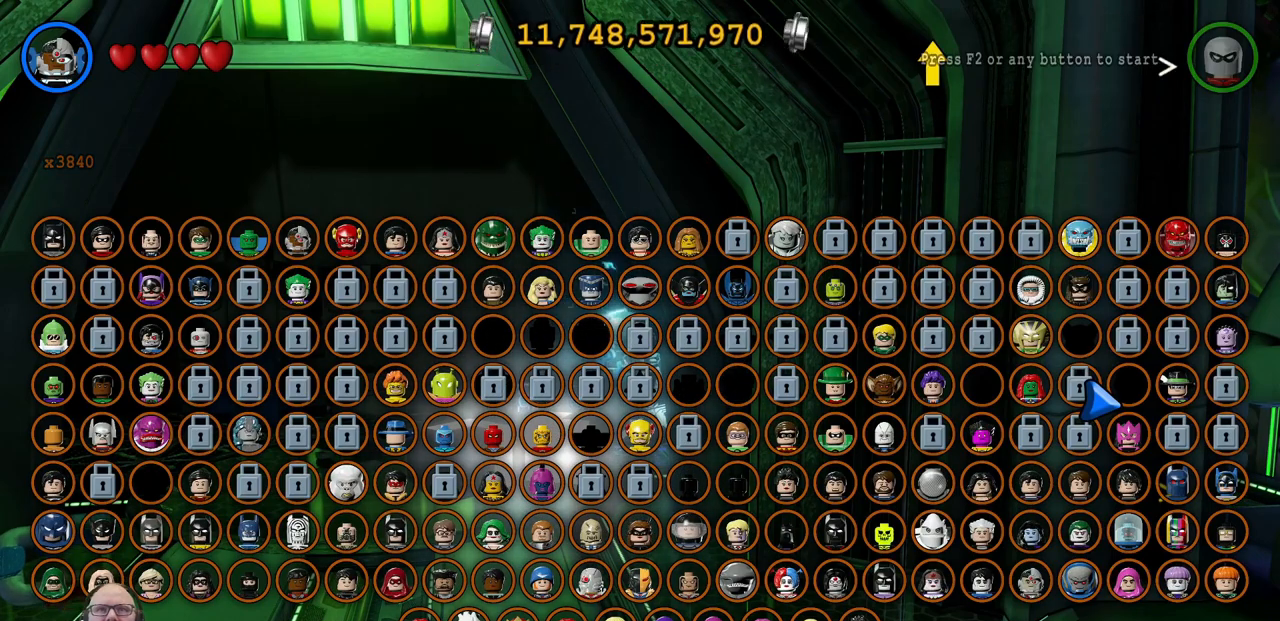
{"buttons": [], "left_stick": "center", "events": []}
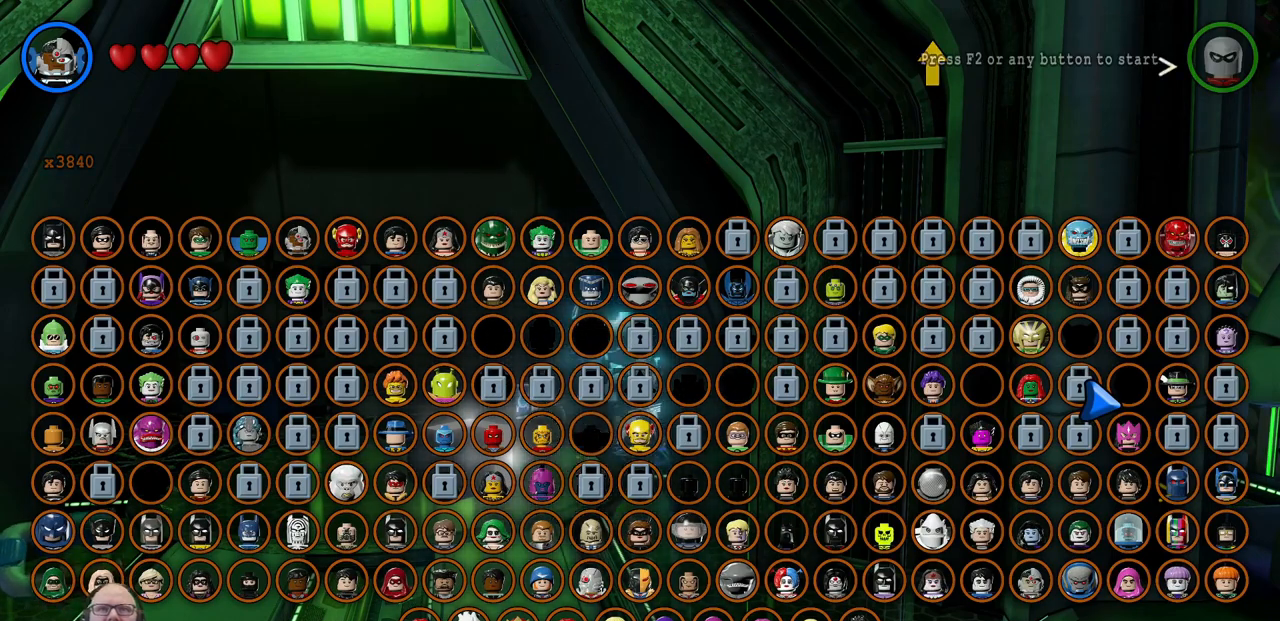
{"buttons": [], "left_stick": "center", "events": []}
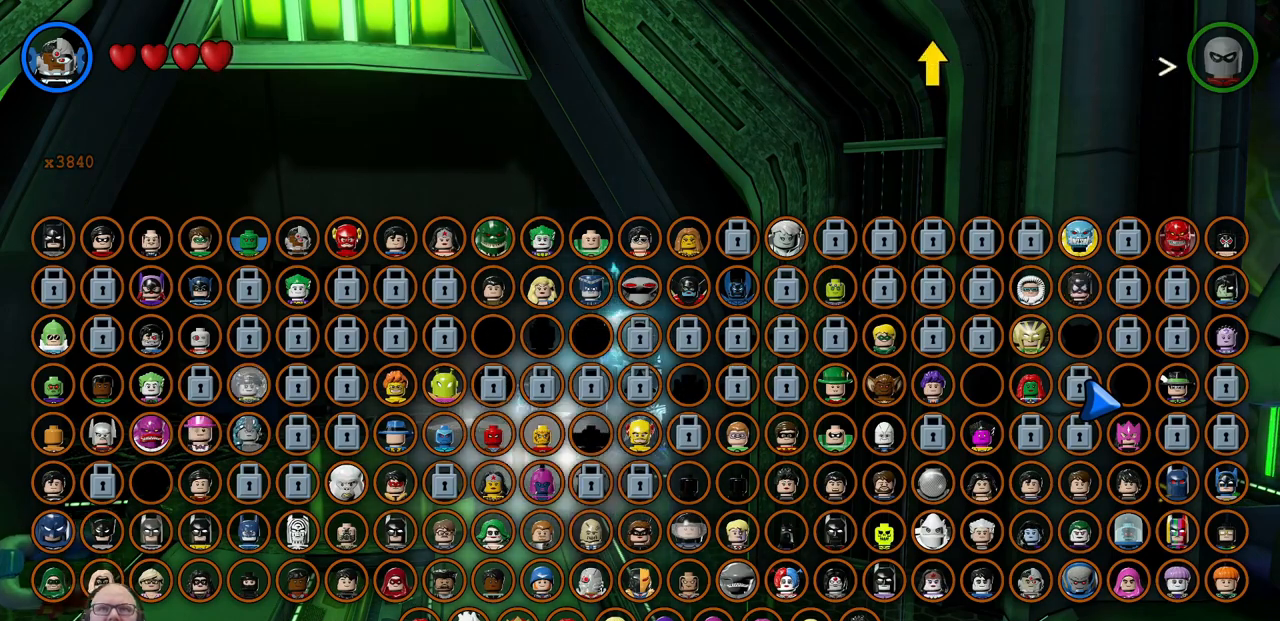
{"buttons": [], "left_stick": "center", "events": [[167, "left_stick", "up-right"], [467, "left_stick", "center"]]}
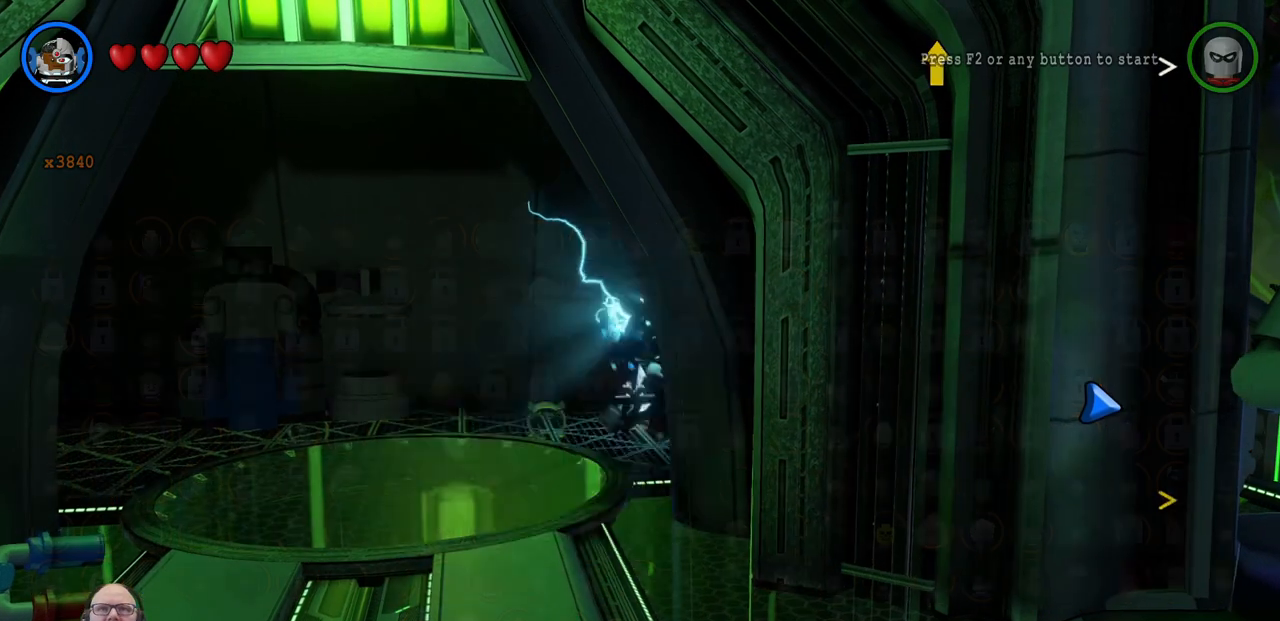
{"buttons": [], "left_stick": "right", "events": [[400, "left_stick", "right"]]}
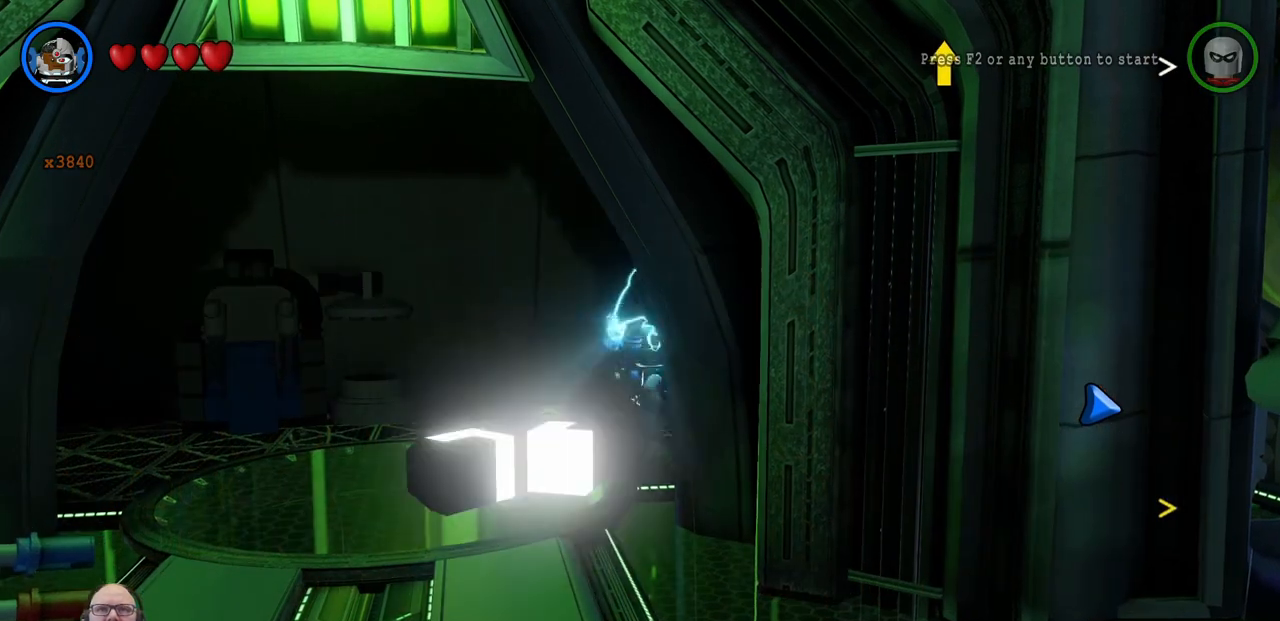
{"buttons": [], "left_stick": "down-left", "events": [[133, "left_stick", "up"], [267, "left_stick", "left"], [467, "left_stick", "down-left"]]}
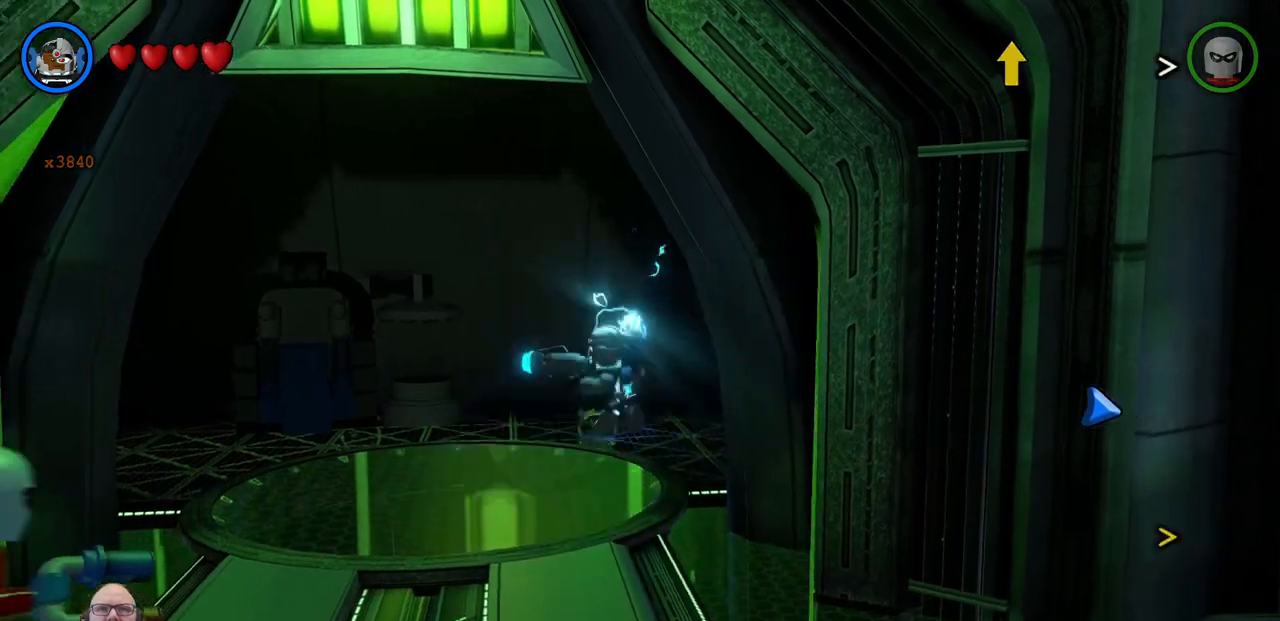
{"buttons": [], "left_stick": "down", "events": [[200, "left_stick", "down"]]}
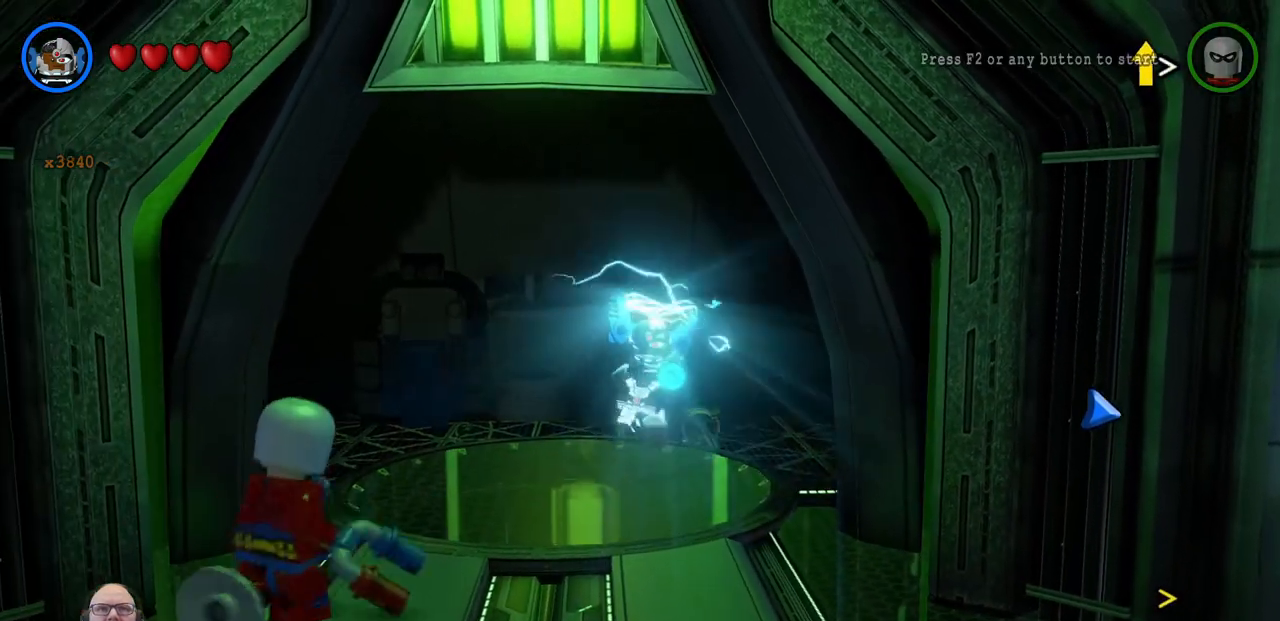
{"buttons": [], "left_stick": "down-right", "events": [[400, "left_stick", "down-right"]]}
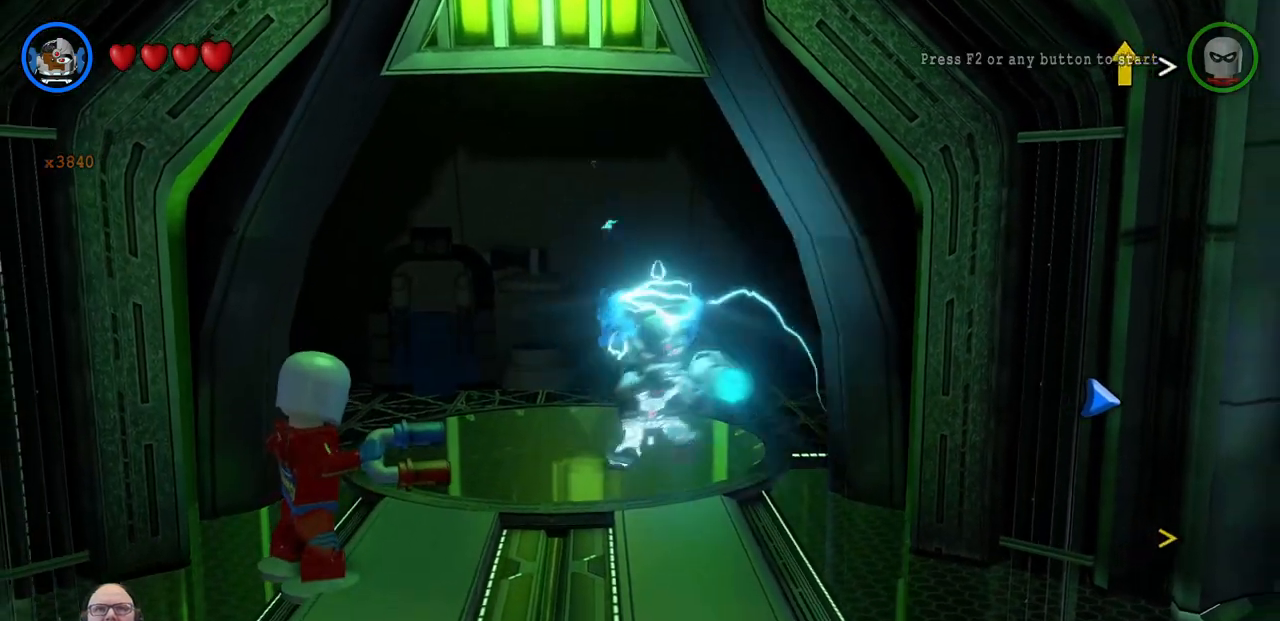
{"buttons": [], "left_stick": "down", "events": [[100, "left_stick", "down"]]}
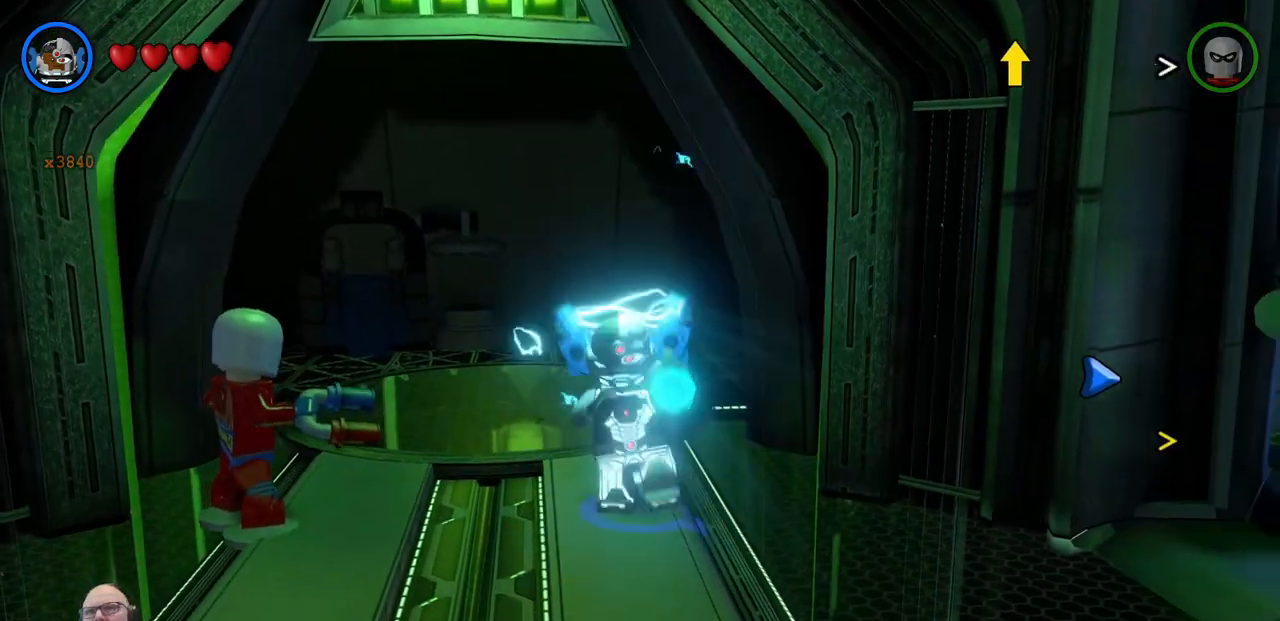
{"buttons": [], "left_stick": "down-right", "events": [[33, "left_stick", "down-right"]]}
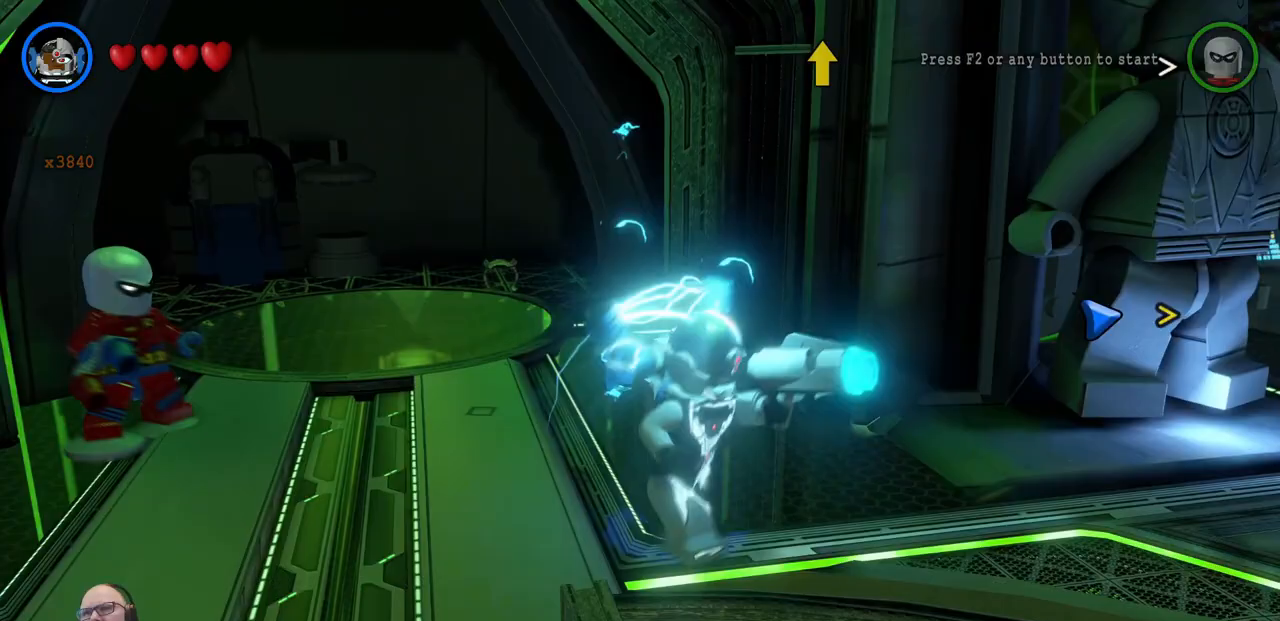
{"buttons": [], "left_stick": "right", "events": [[167, "left_stick", "right"]]}
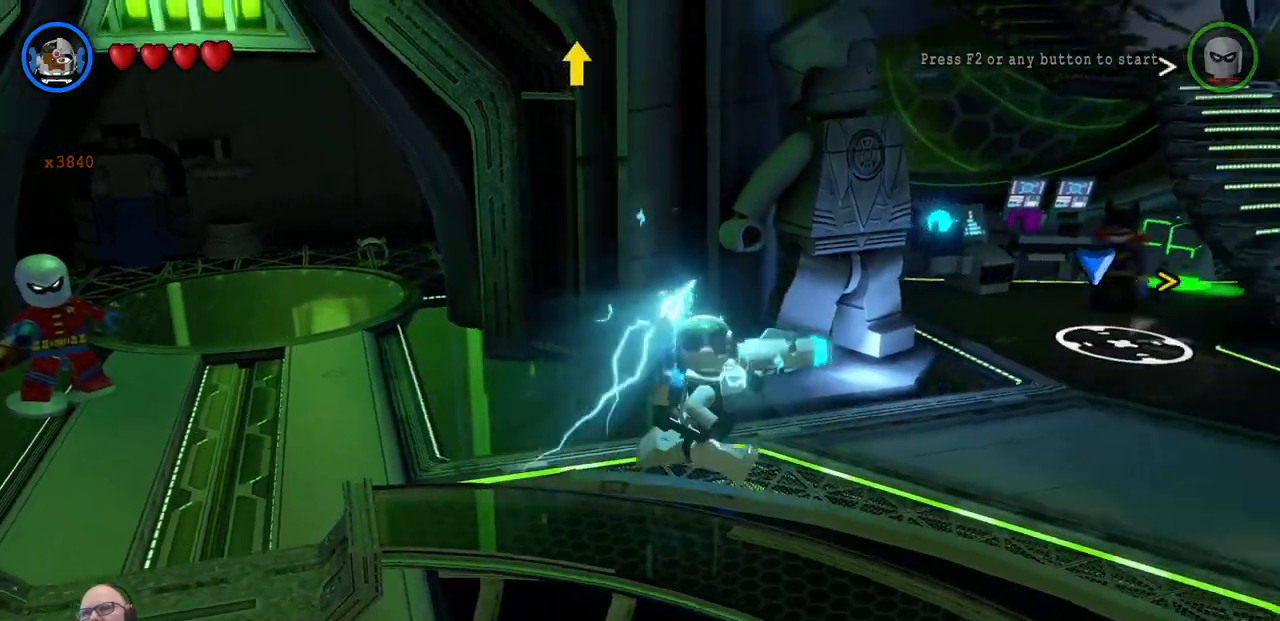
{"buttons": [], "left_stick": "right", "events": []}
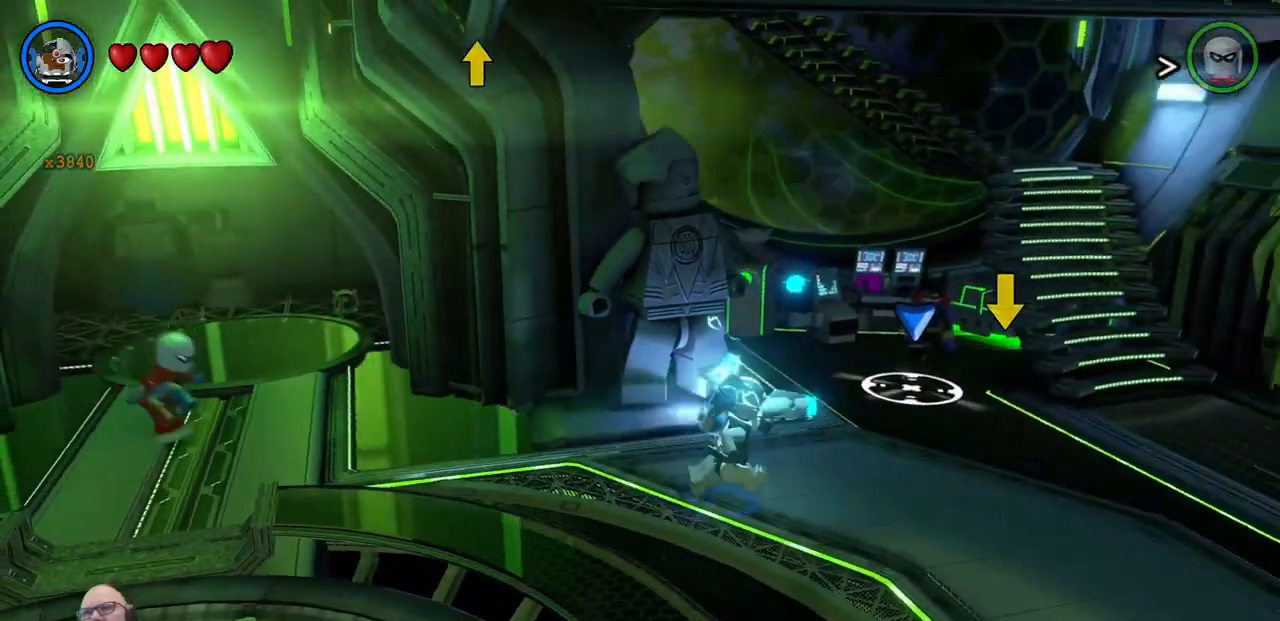
{"buttons": [], "left_stick": "up-right", "events": [[133, "left_stick", "up-right"]]}
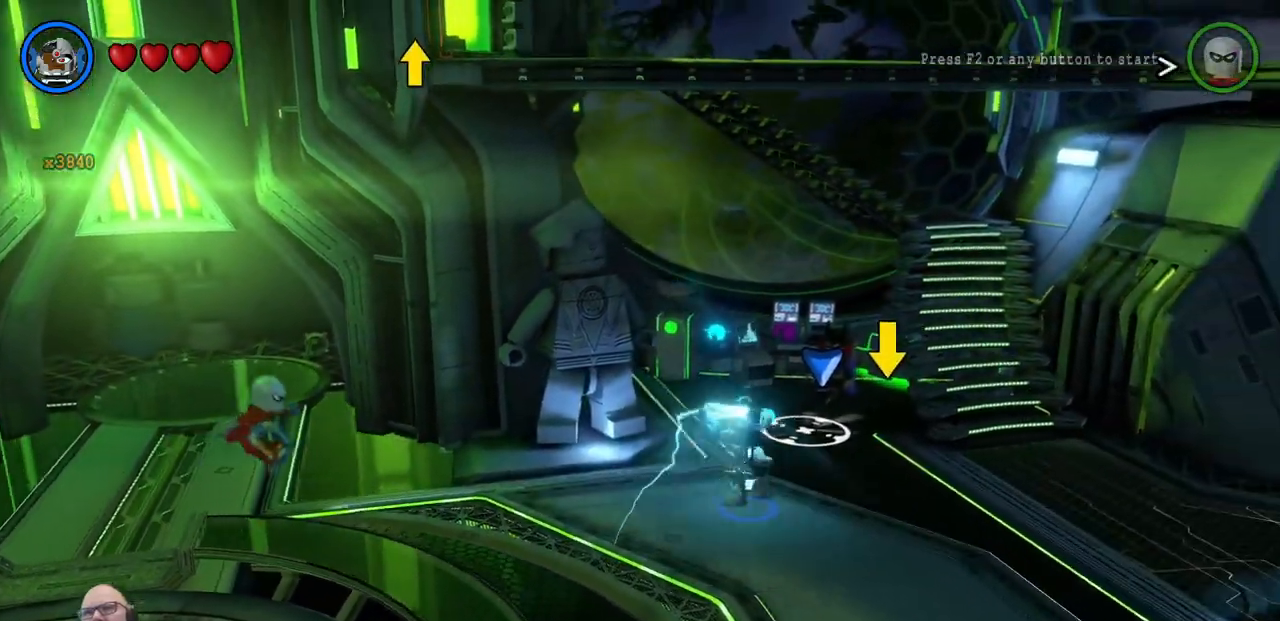
{"buttons": [], "left_stick": "up-right", "events": []}
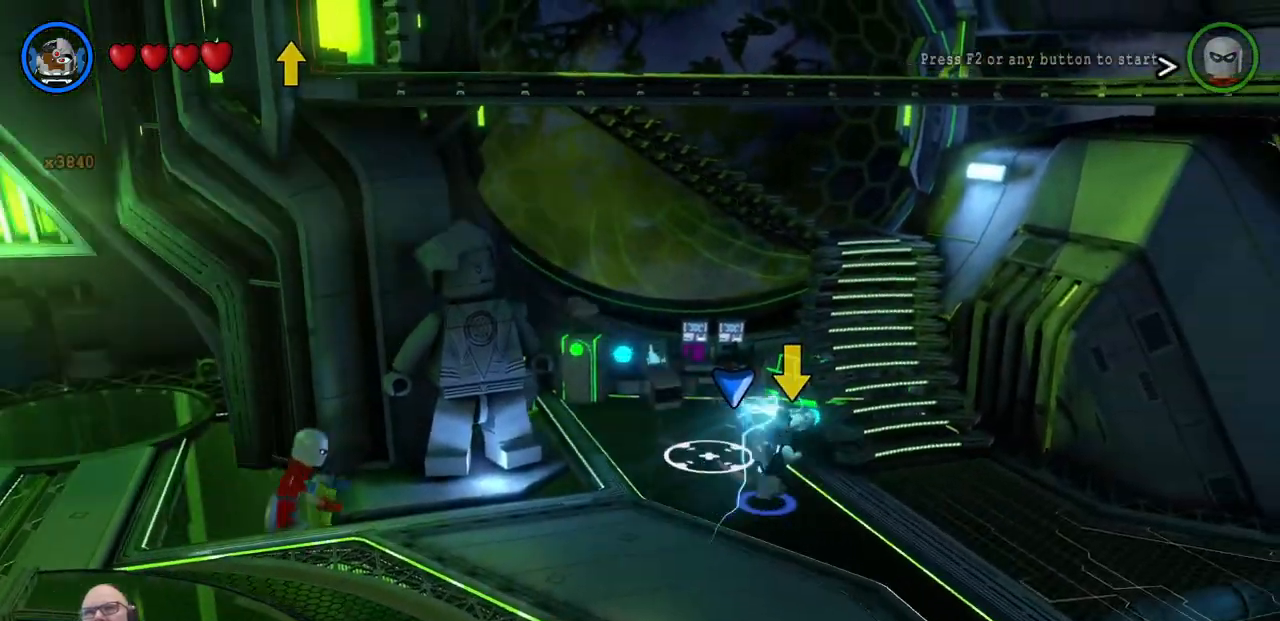
{"buttons": [], "left_stick": "up", "events": [[500, "left_stick", "up"]]}
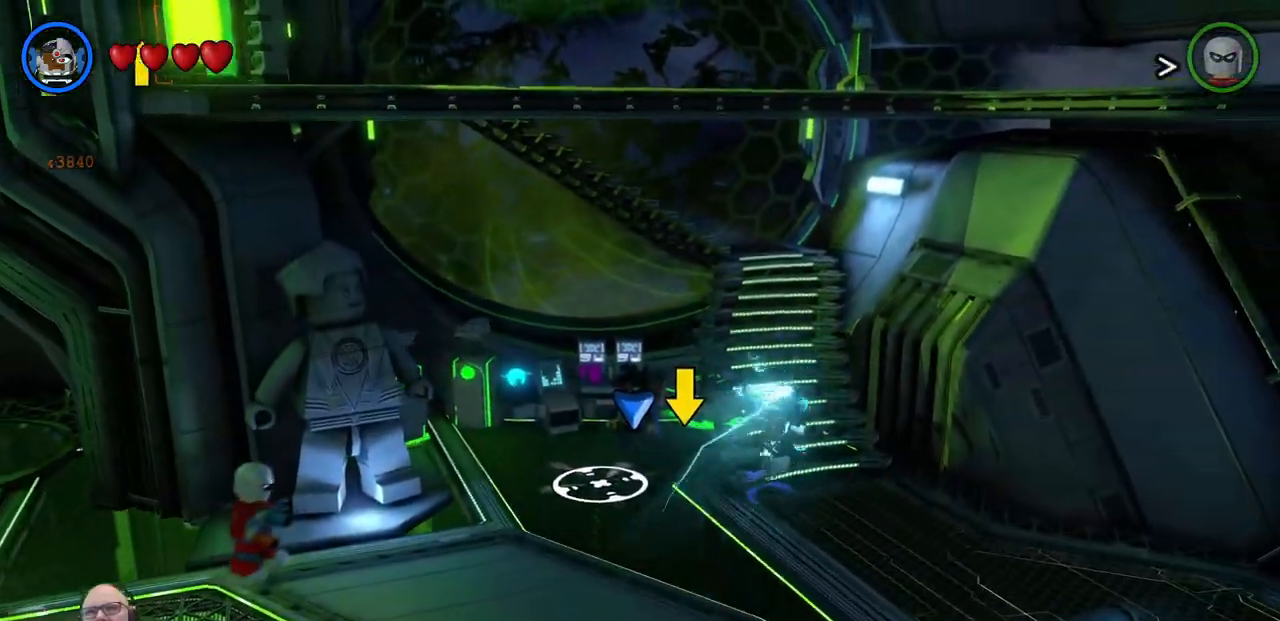
{"buttons": [], "left_stick": "up", "events": [[33, "A", "down"], [67, "A", "up"]]}
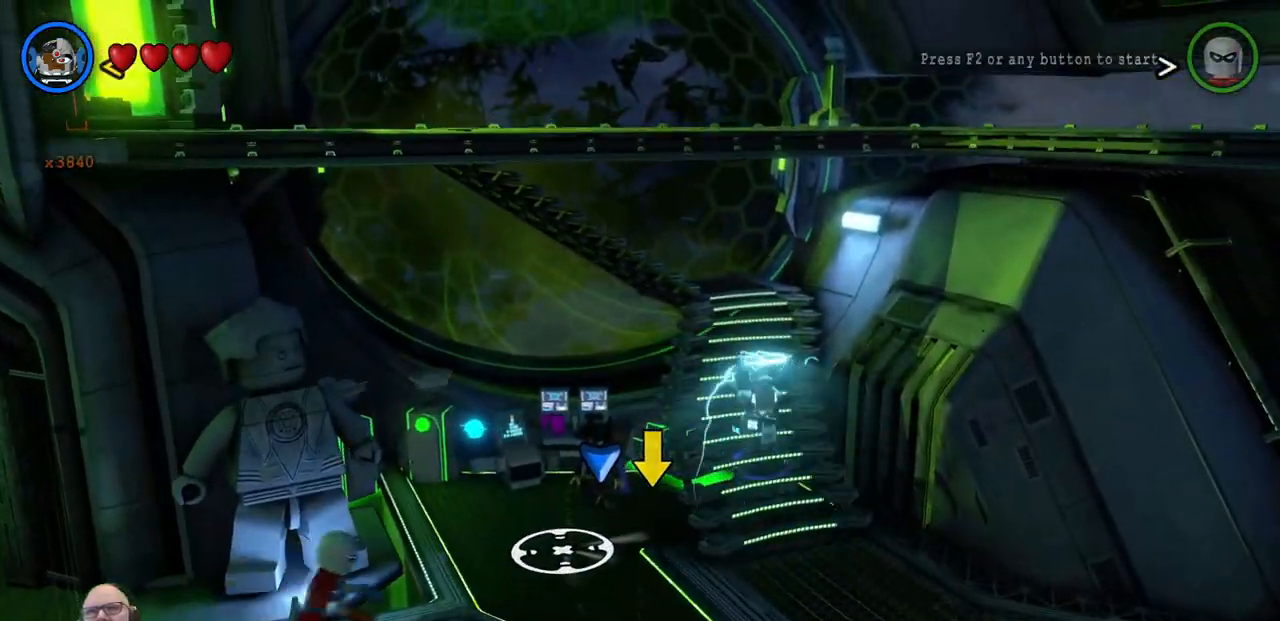
{"buttons": [], "left_stick": "up"}
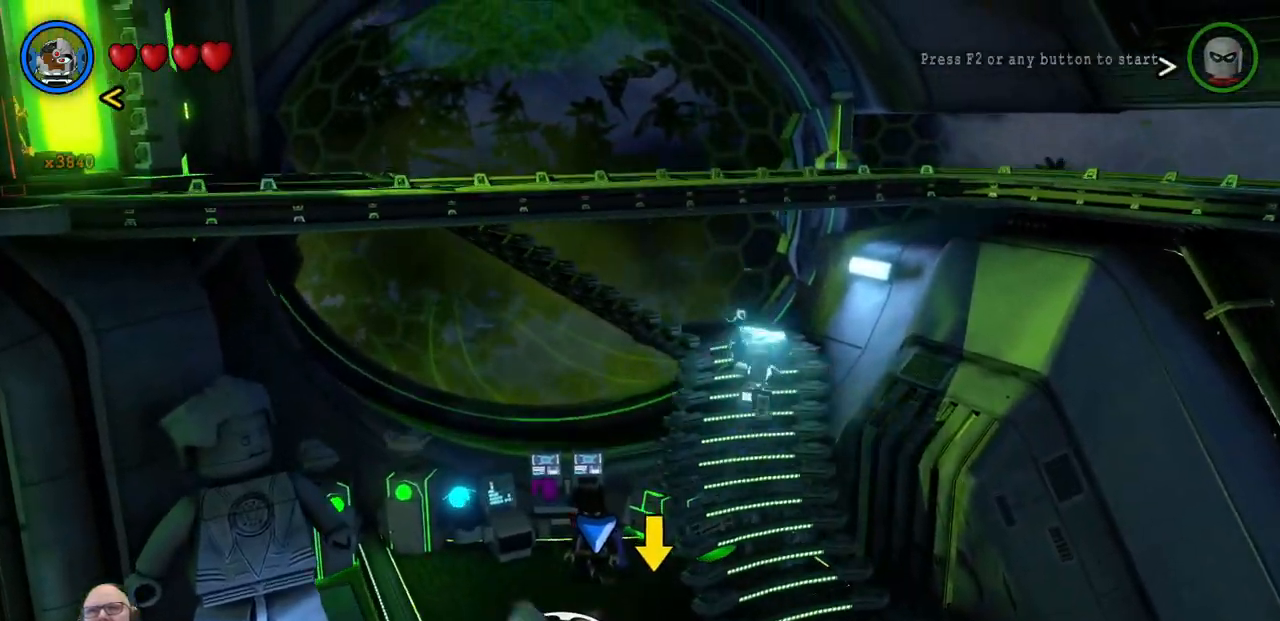
{"buttons": [], "left_stick": "up-left", "events": [[67, "L1", "down"], [133, "L1", "up"], [367, "left_stick", "up-left"]]}
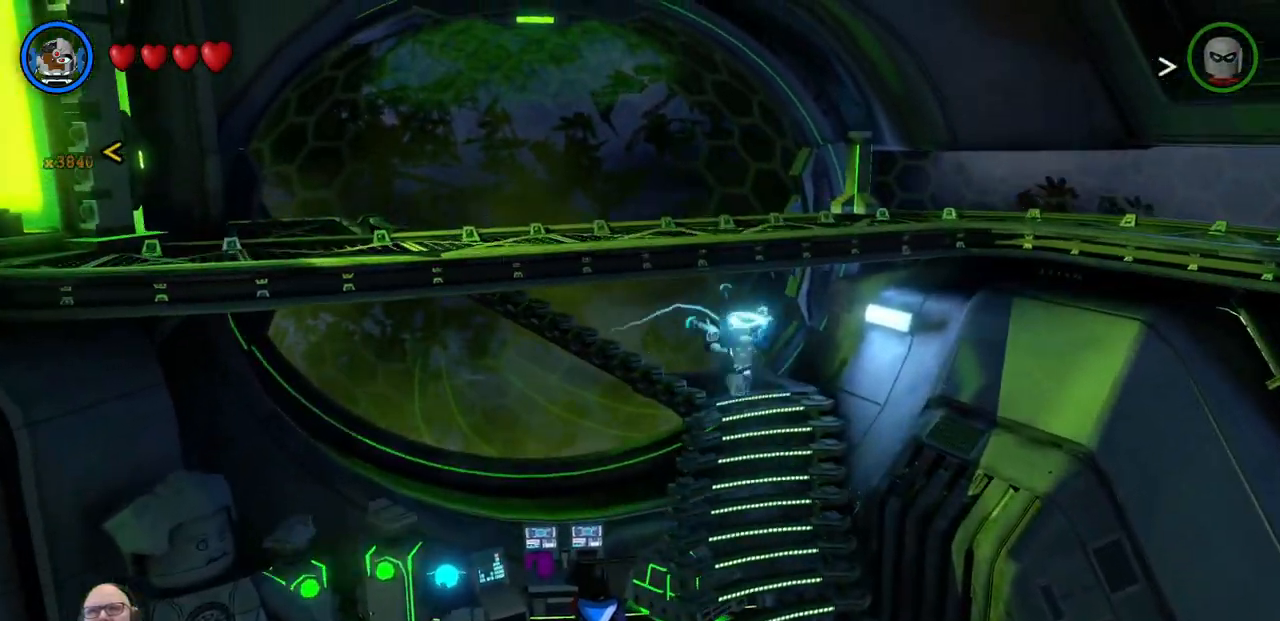
{"buttons": [], "left_stick": "left", "events": [[200, "left_stick", "left"]]}
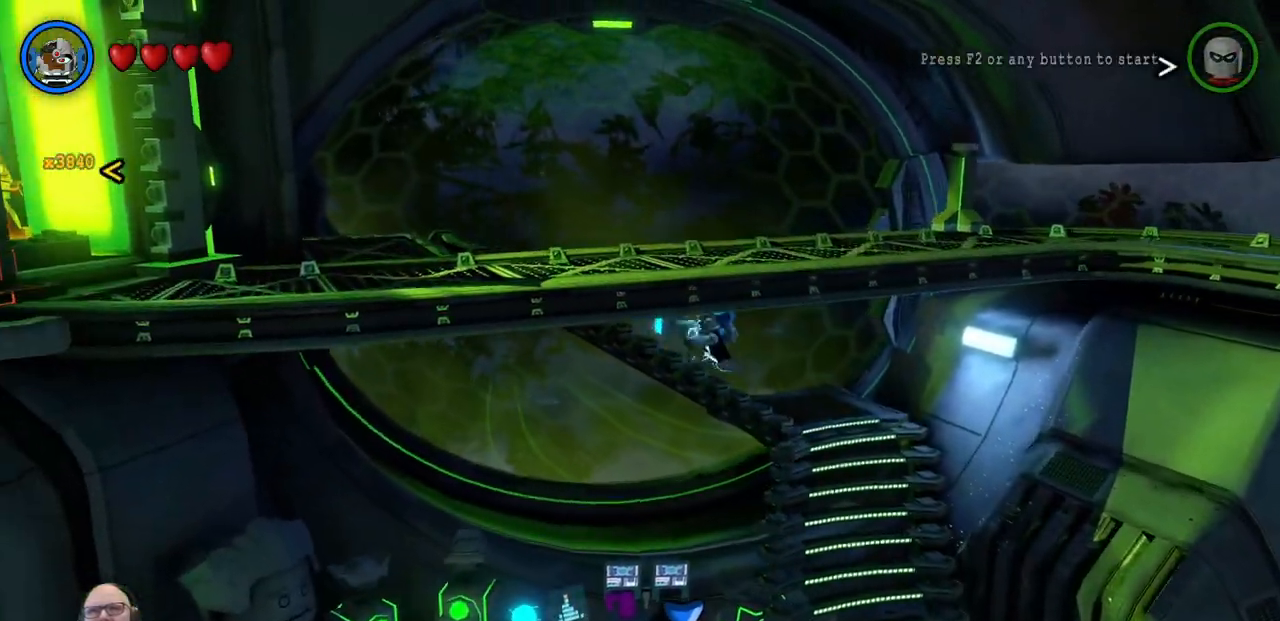
{"buttons": [], "left_stick": "left", "events": []}
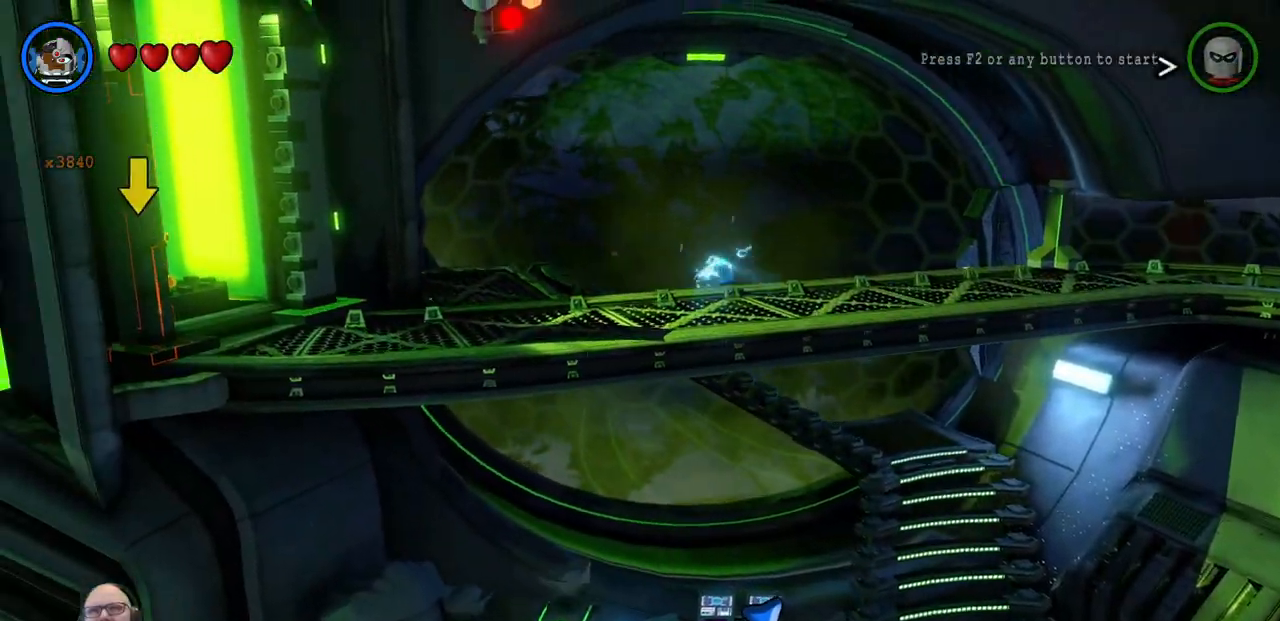
{"buttons": [], "left_stick": "down-left", "events": [[233, "left_stick", "down-left"]]}